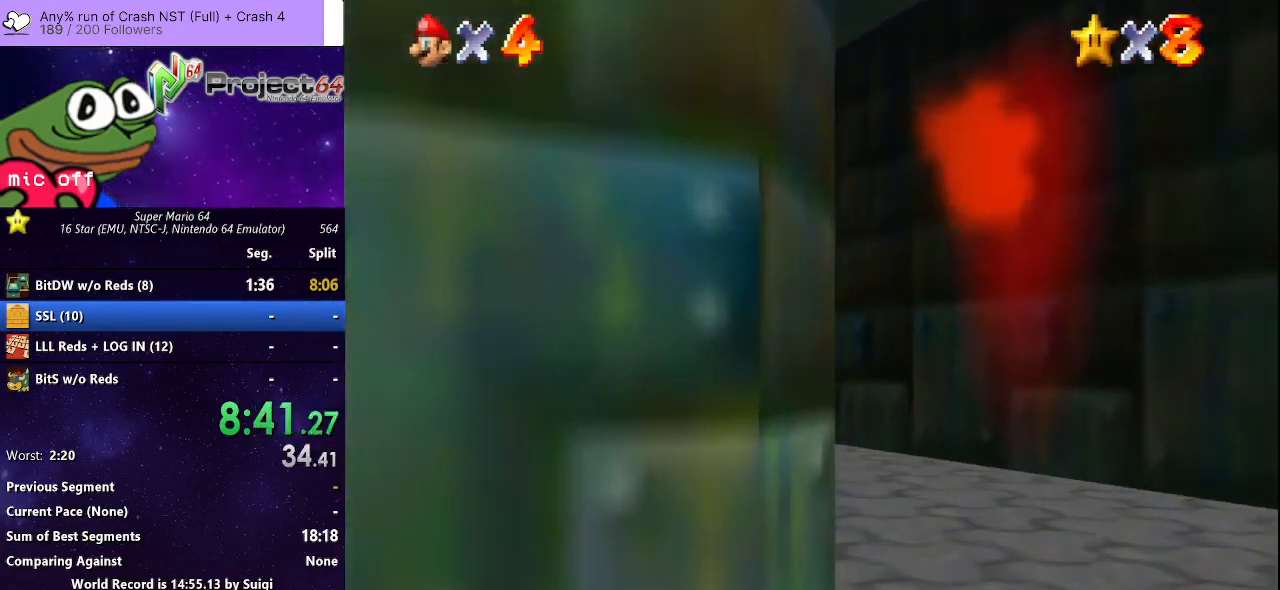
Gameplay with a controller (Xbox layout); each line is a JSON object with the inputs held at the frame after it. "events" lists button and stick changes between this image and that frame as [ms after this image, input, new state], when the widget could be followed in between. Not read: R3.
{"buttons": [], "left_stick": "up", "right_stick": "center", "events": [[200, "A", "down"], [300, "A", "up"]]}
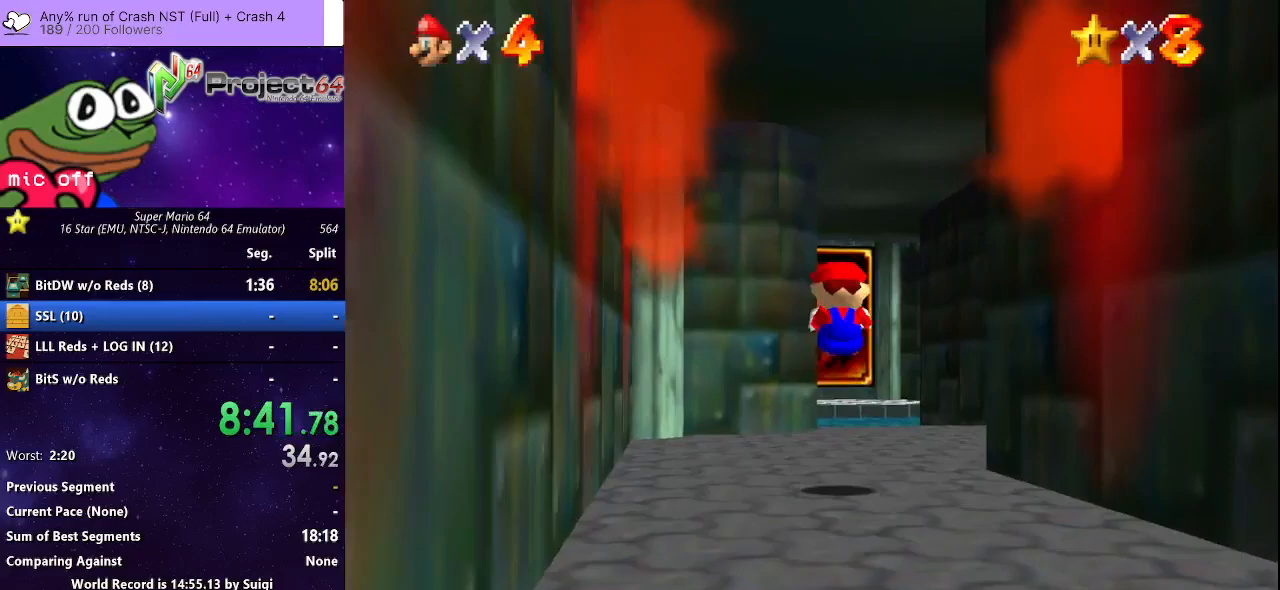
{"buttons": [], "left_stick": "up-right", "right_stick": "center", "events": [[367, "B", "down"], [467, "B", "up"], [467, "left_stick", "up-right"]]}
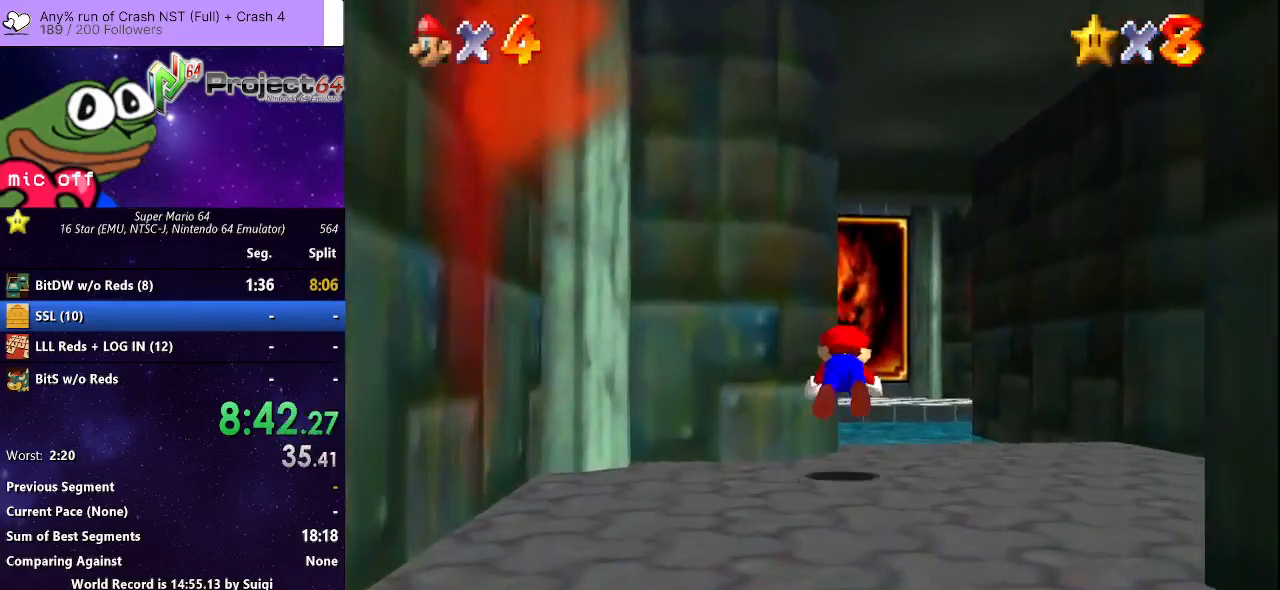
{"buttons": [], "left_stick": "up", "right_stick": "center", "events": [[233, "A", "down"], [300, "left_stick", "up"], [333, "A", "up"]]}
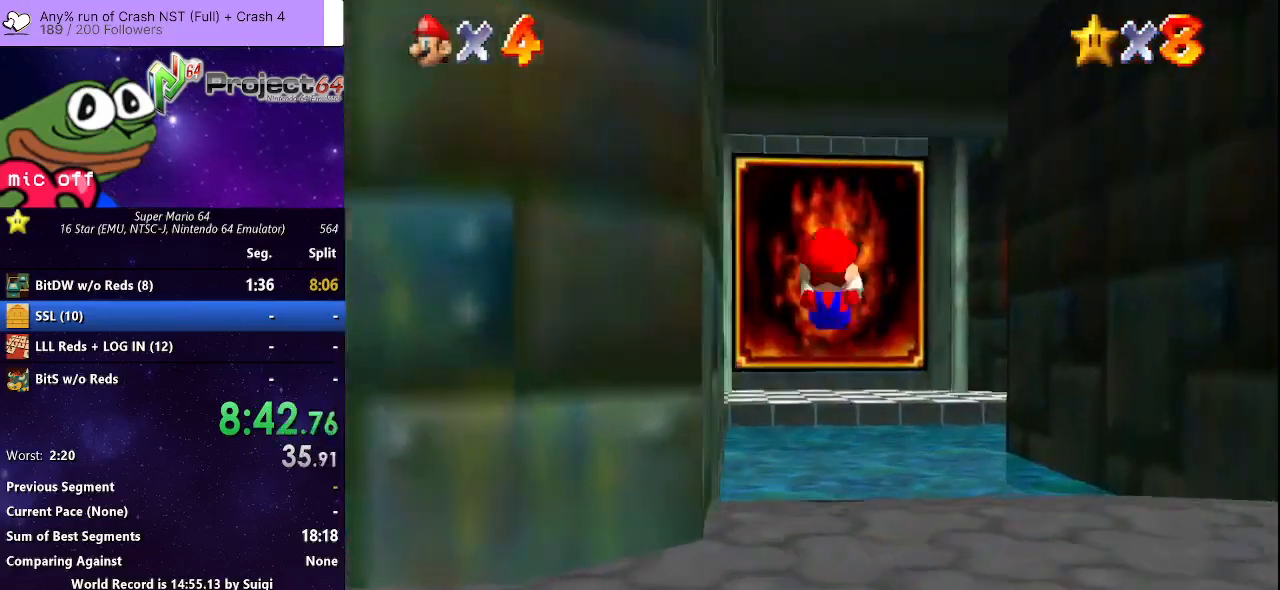
{"buttons": [], "left_stick": "up-left", "right_stick": "center", "events": [[400, "left_stick", "up-left"]]}
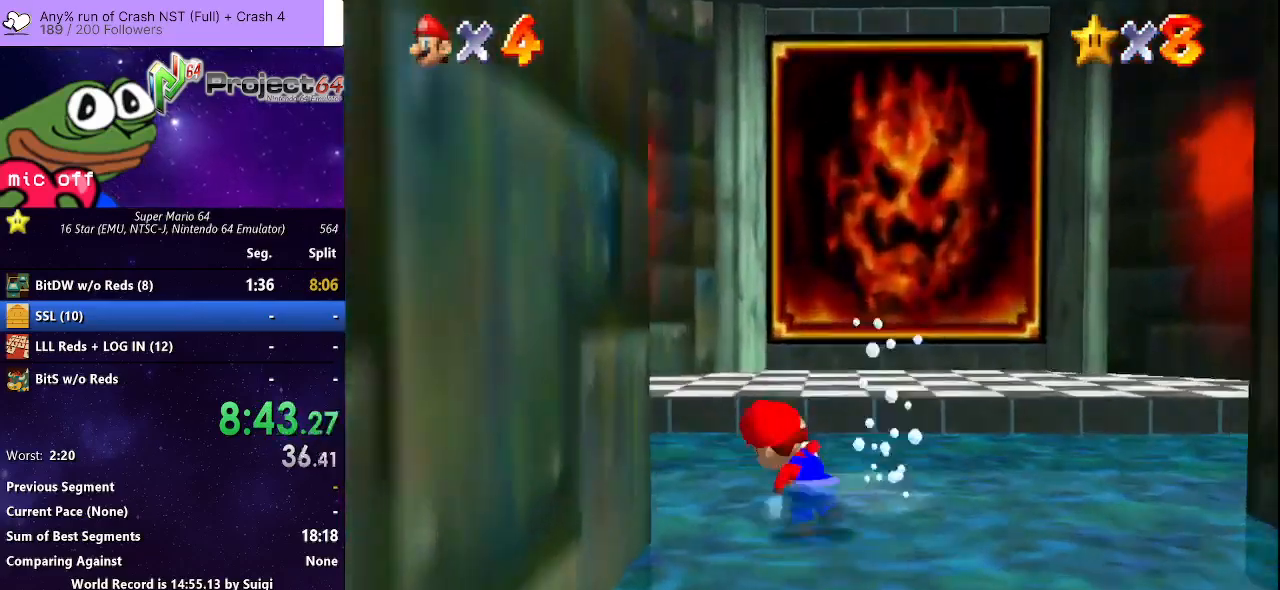
{"buttons": [], "left_stick": "left", "right_stick": "center", "events": [[67, "left_stick", "left"], [167, "B", "down"], [300, "B", "up"]]}
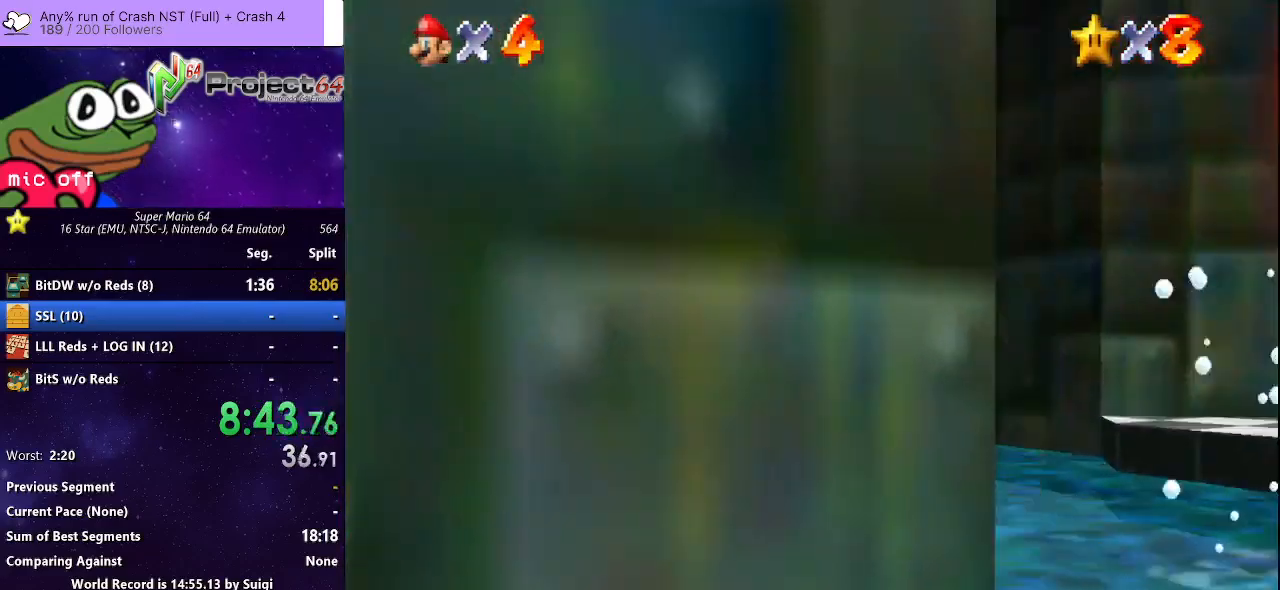
{"buttons": [], "left_stick": "up-left", "right_stick": "center", "events": [[133, "A", "down"], [233, "A", "up"], [433, "left_stick", "up-left"]]}
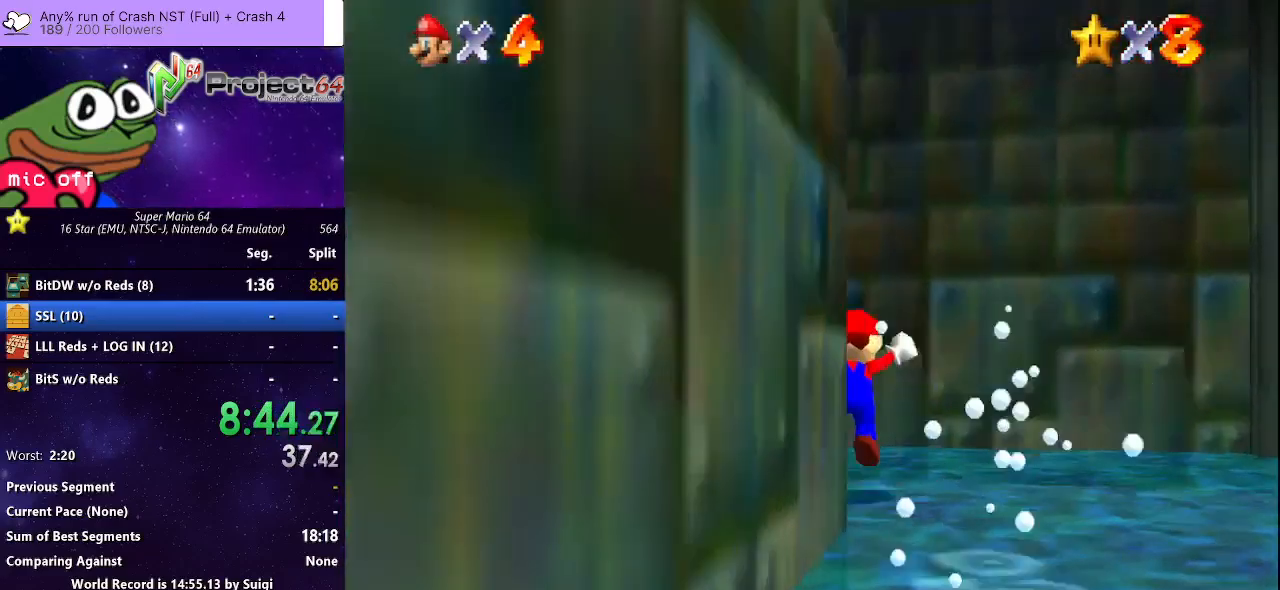
{"buttons": ["B"], "left_stick": "up-left", "right_stick": "center", "events": [[500, "B", "down"]]}
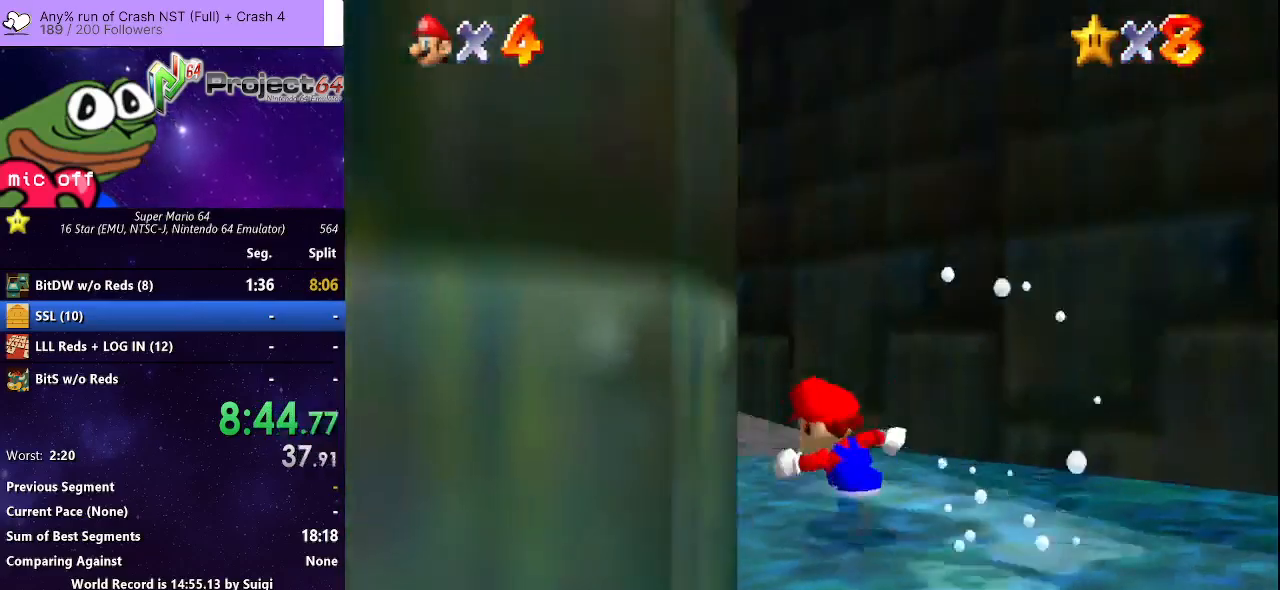
{"buttons": [], "left_stick": "up", "right_stick": "center", "events": [[100, "B", "up"], [367, "left_stick", "up"], [400, "A", "down"], [467, "A", "up"]]}
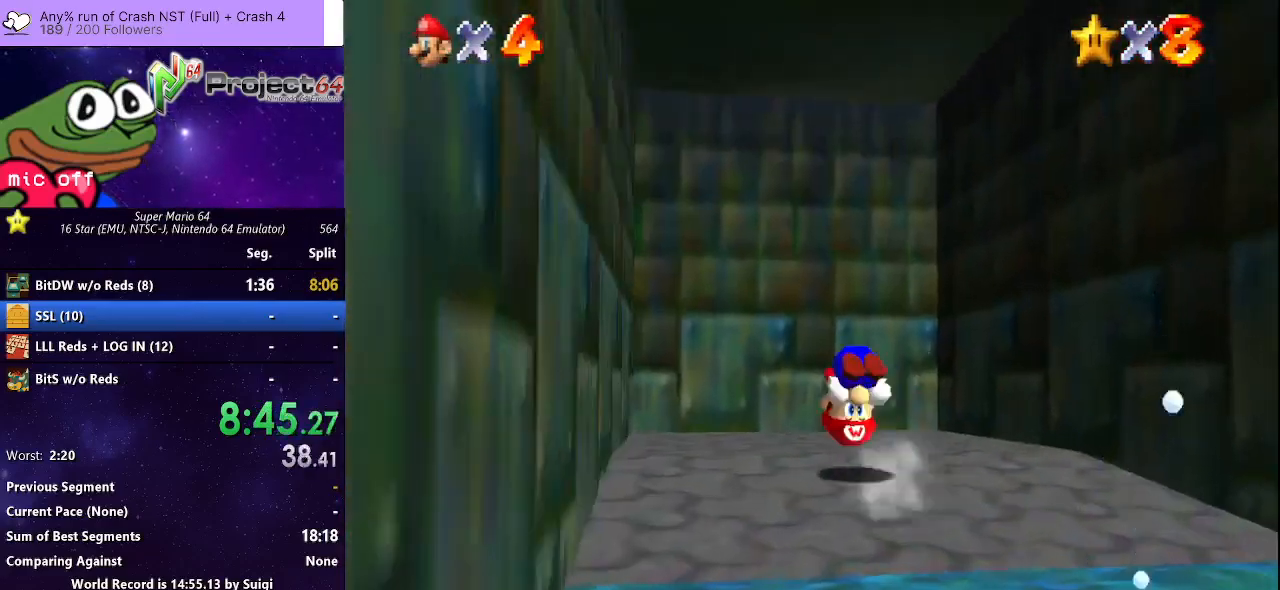
{"buttons": ["A", "B"], "left_stick": "up", "right_stick": "center", "events": [[433, "A", "down"], [500, "B", "down"]]}
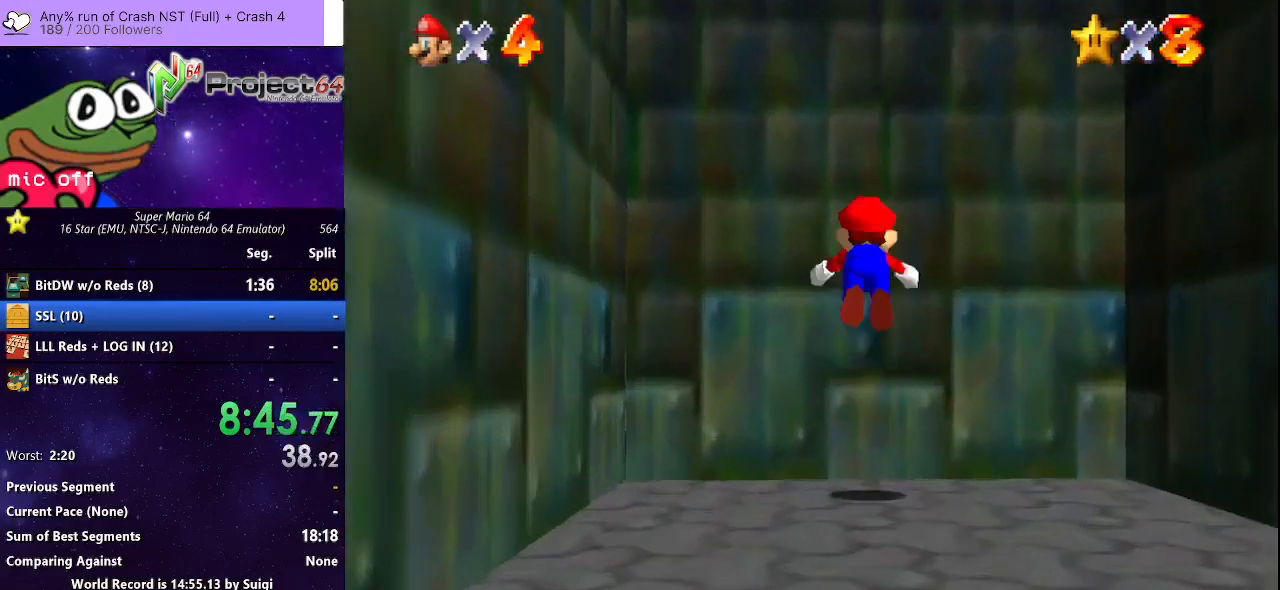
{"buttons": [], "left_stick": "up", "right_stick": "center", "events": [[233, "A", "up"], [267, "B", "up"]]}
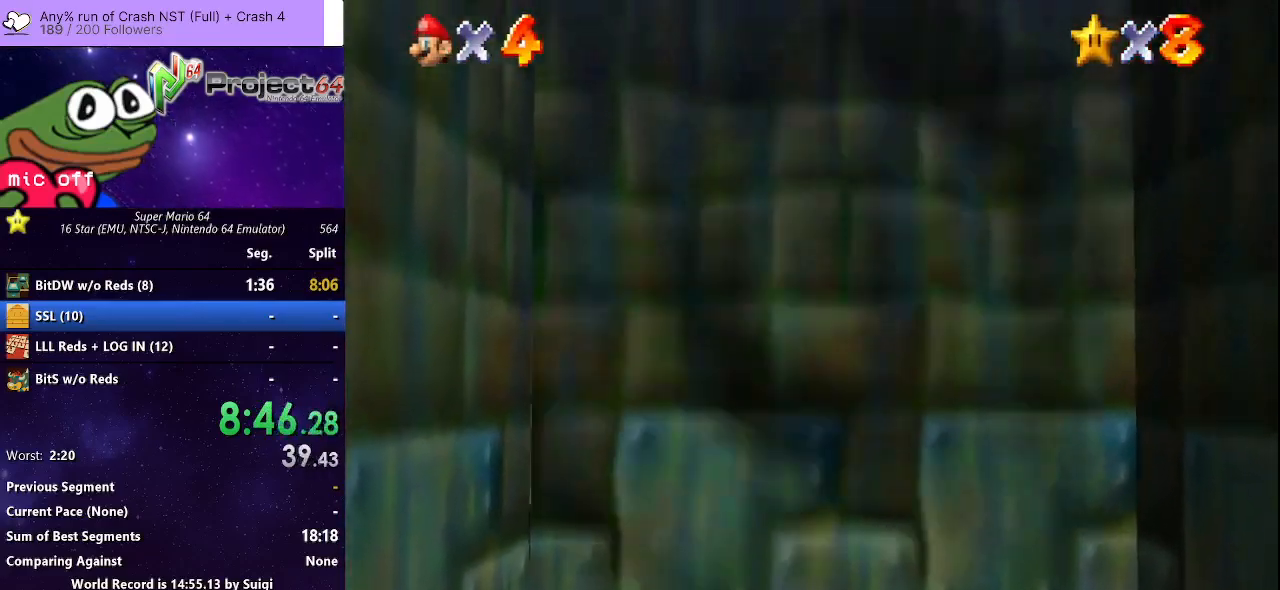
{"buttons": [], "left_stick": "center", "right_stick": "center", "events": [[133, "left_stick", "center"]]}
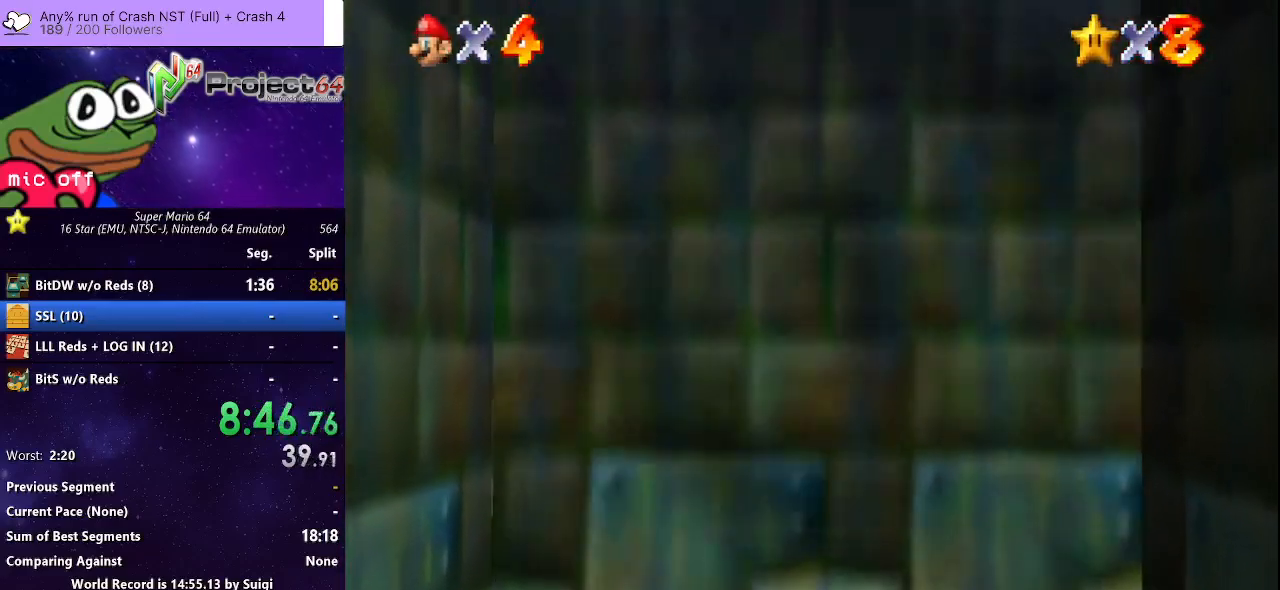
{"buttons": [], "left_stick": "center", "right_stick": "center", "events": []}
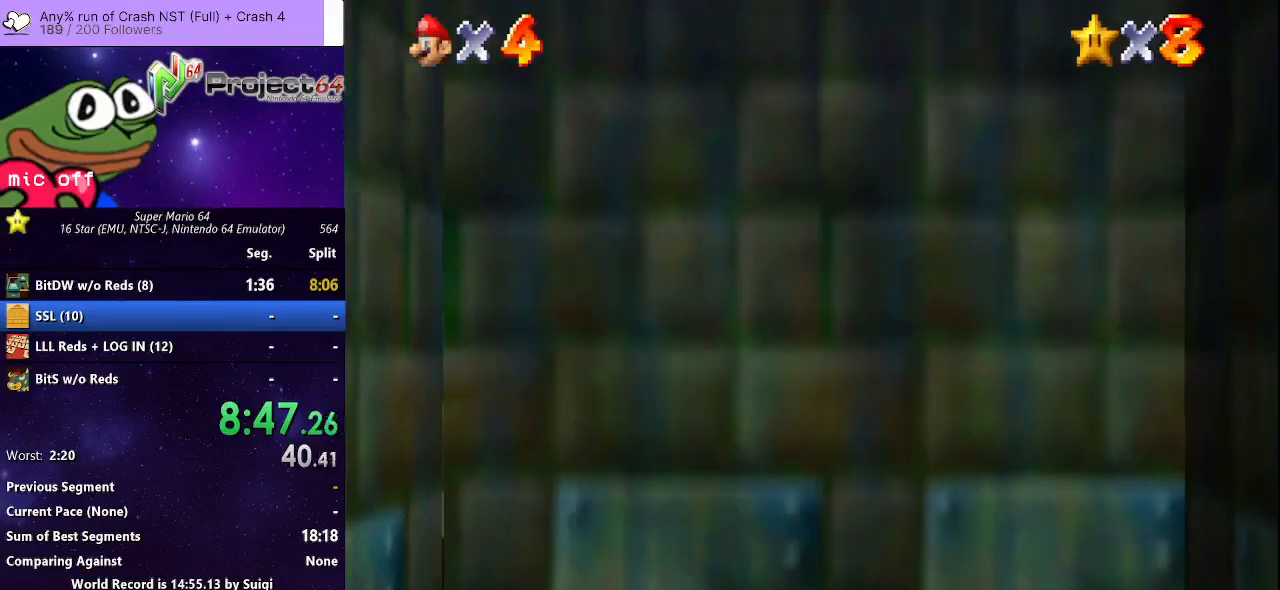
{"buttons": [], "left_stick": "center", "right_stick": "center", "events": []}
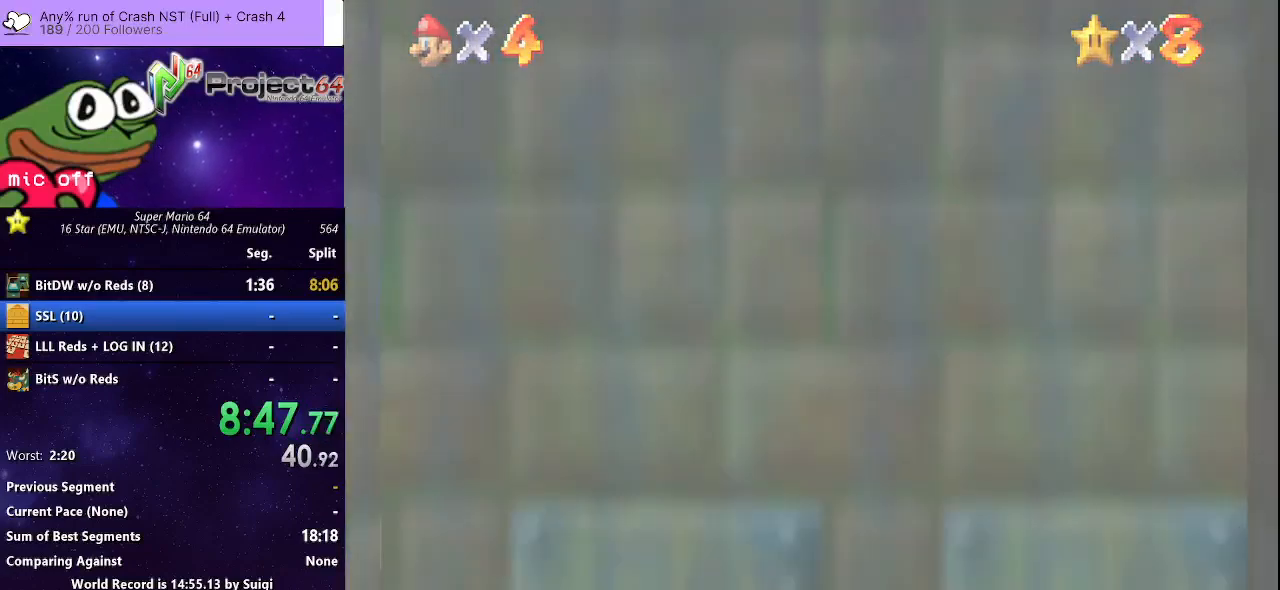
{"buttons": [], "left_stick": "center", "right_stick": "center", "events": [[367, "A", "down"], [500, "A", "up"]]}
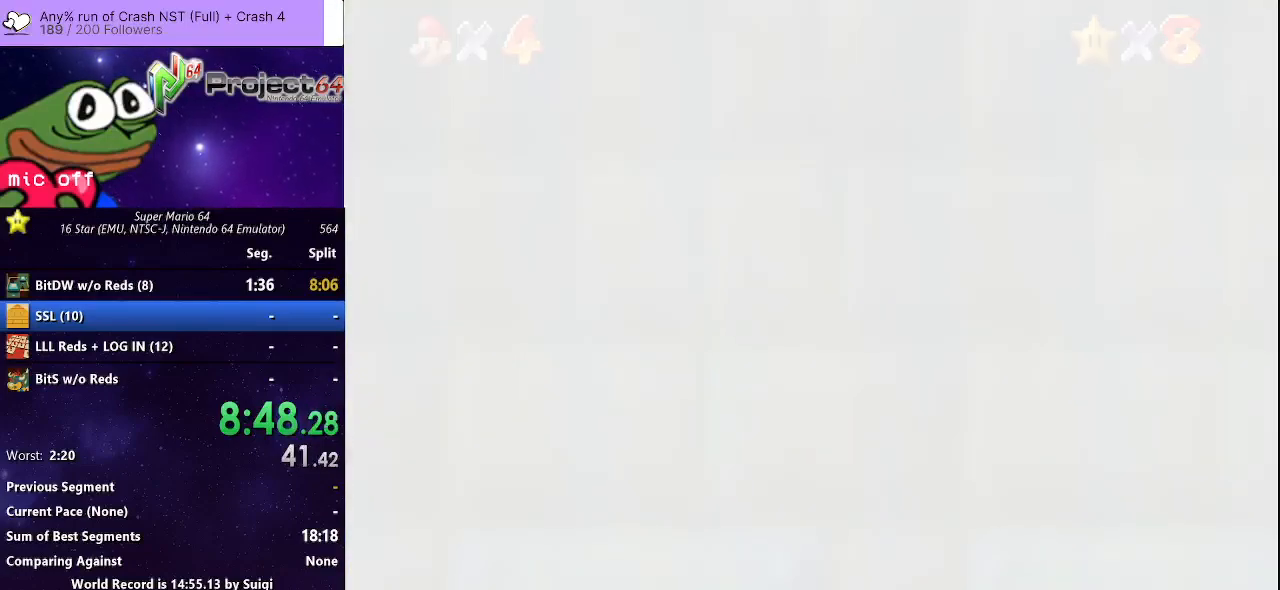
{"buttons": ["A"], "left_stick": "center", "right_stick": "center", "events": [[100, "A", "down"], [167, "A", "up"], [267, "A", "down"], [333, "A", "up"], [433, "A", "down"]]}
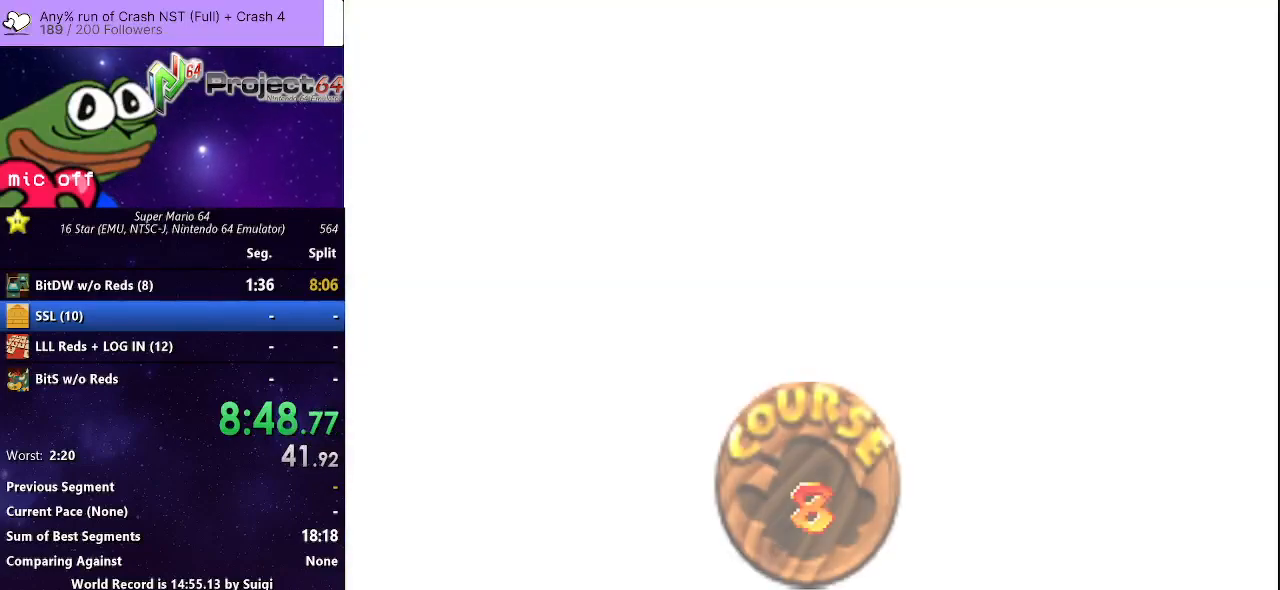
{"buttons": ["A"], "left_stick": "center", "right_stick": "center", "events": [[33, "A", "up"], [100, "A", "down"], [200, "A", "up"], [267, "A", "down"], [367, "A", "up"], [467, "A", "down"]]}
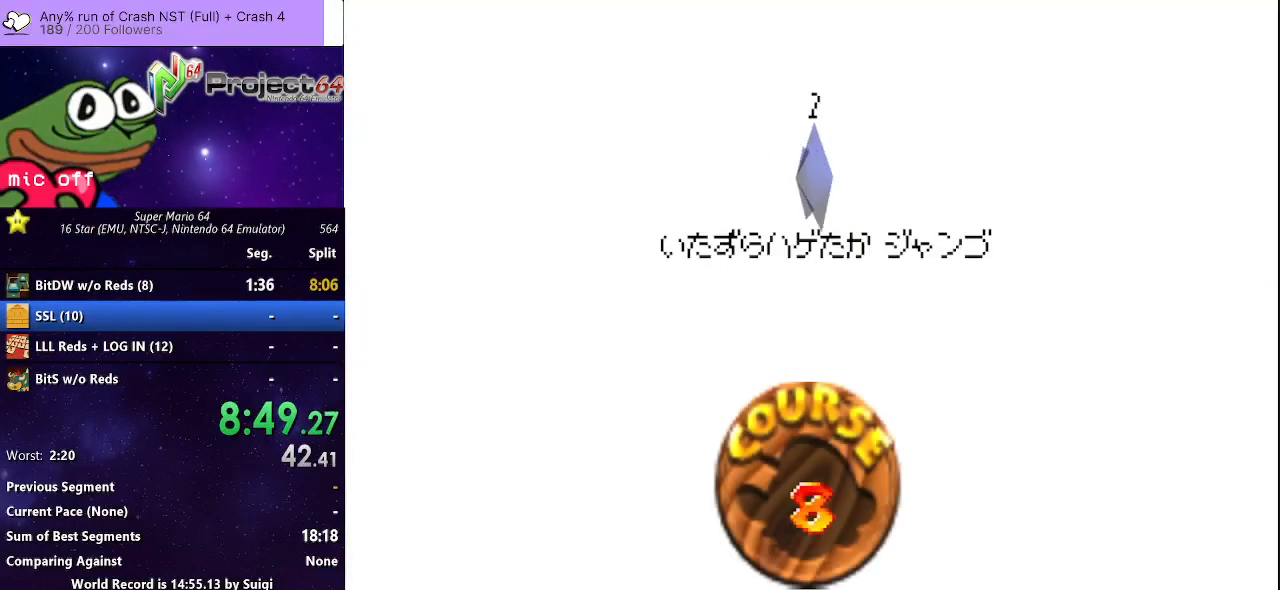
{"buttons": [], "left_stick": "center", "right_stick": "center", "events": [[33, "A", "up"], [100, "A", "down"], [167, "A", "up"], [267, "A", "down"], [333, "A", "up"], [400, "A", "down"], [500, "A", "up"]]}
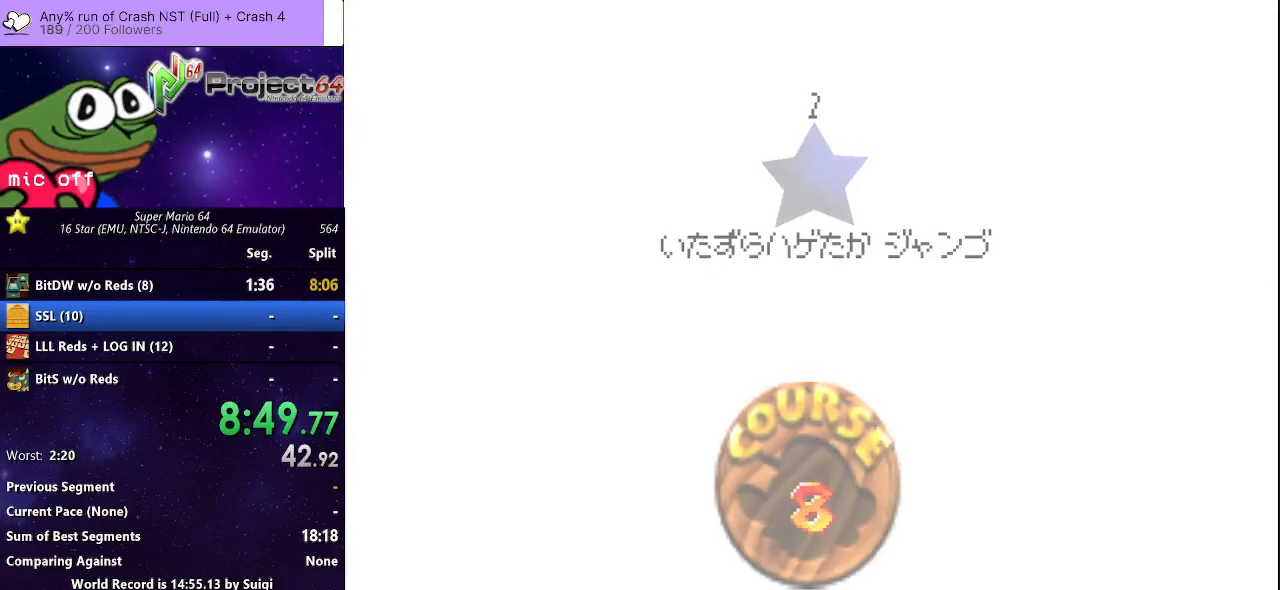
{"buttons": [], "left_stick": "center", "right_stick": "center", "events": [[100, "A", "down"], [133, "A", "up"], [233, "A", "down"], [300, "A", "up"], [400, "A", "down"], [500, "A", "up"]]}
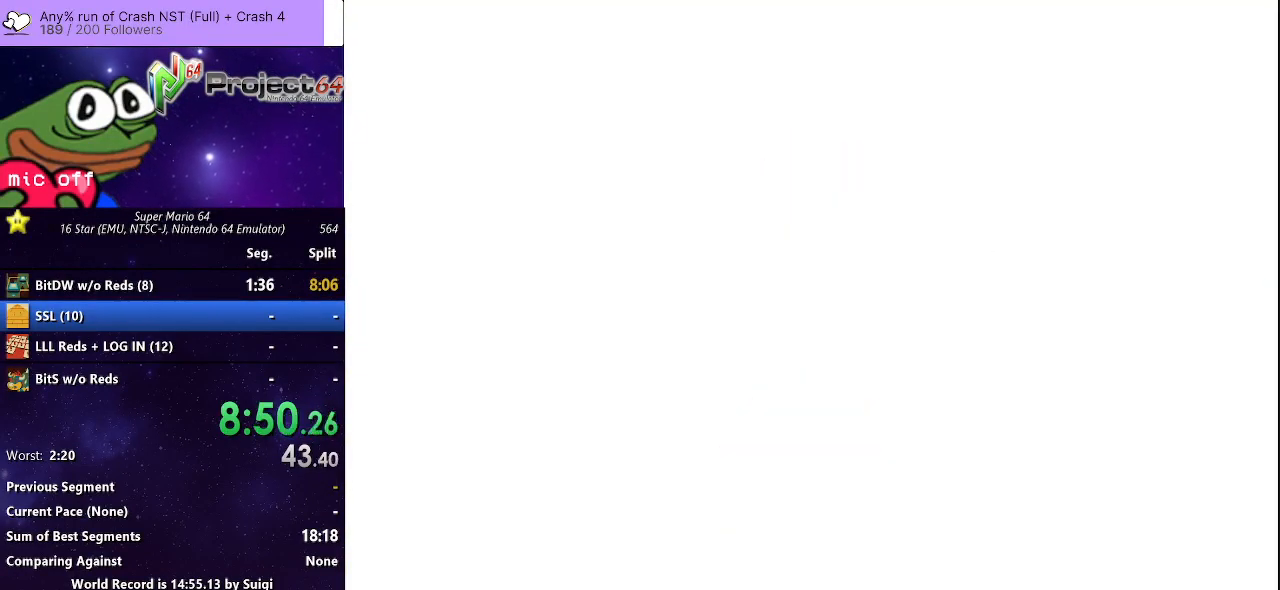
{"buttons": [], "left_stick": "center", "right_stick": "center", "events": [[200, "right_stick", "down-right"], [300, "right_stick", "center"]]}
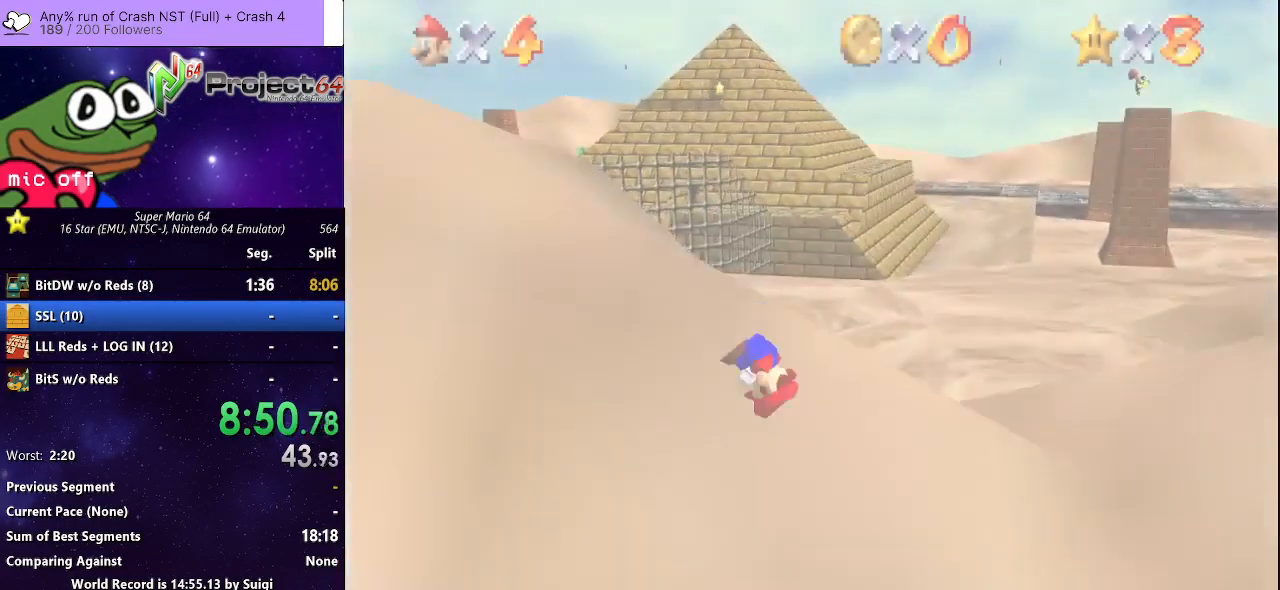
{"buttons": [], "left_stick": "up-right", "right_stick": "center", "events": [[100, "left_stick", "up-right"]]}
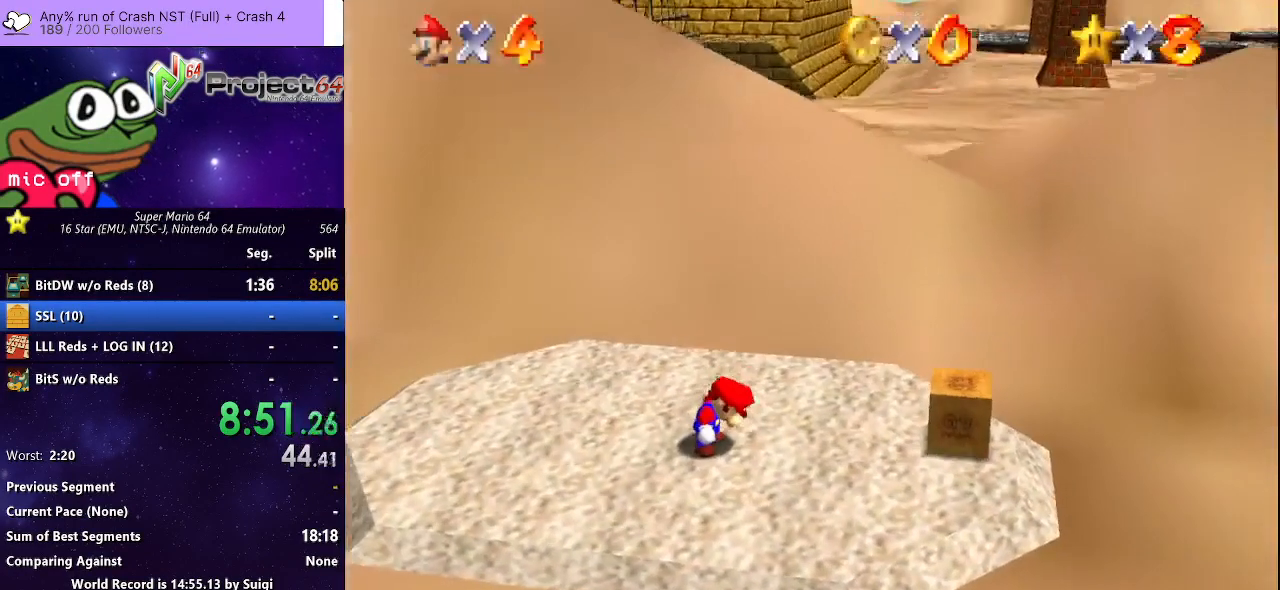
{"buttons": [], "left_stick": "up-right", "right_stick": "center", "events": []}
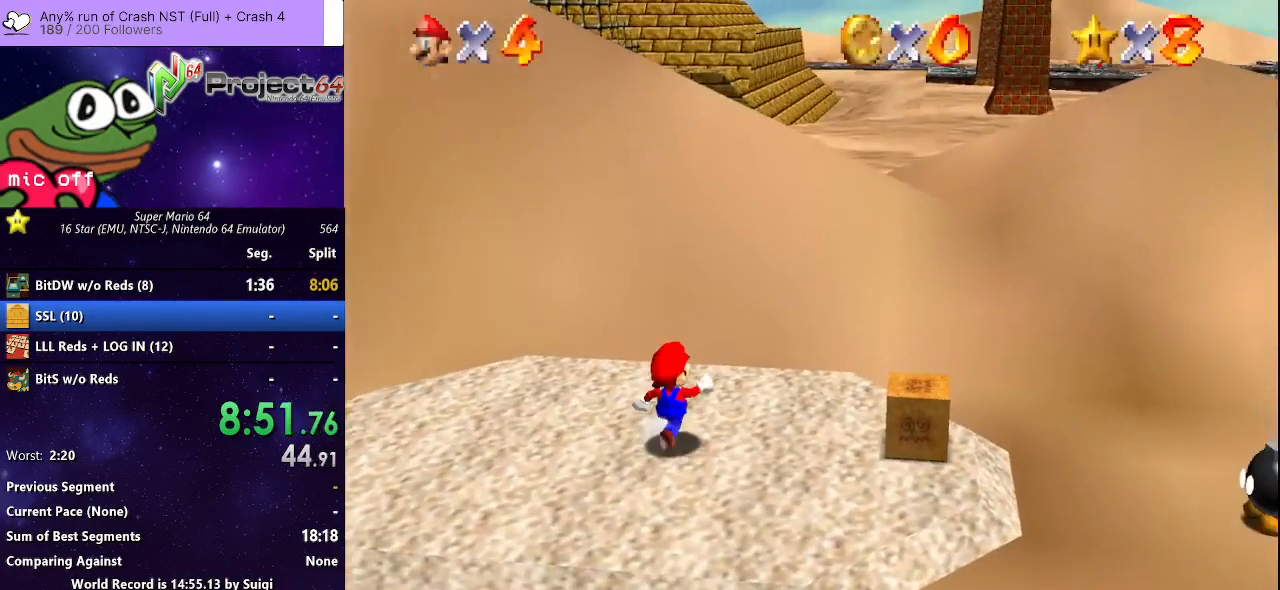
{"buttons": [], "left_stick": "up-right", "right_stick": "center", "events": [[67, "A", "down"], [167, "A", "up"]]}
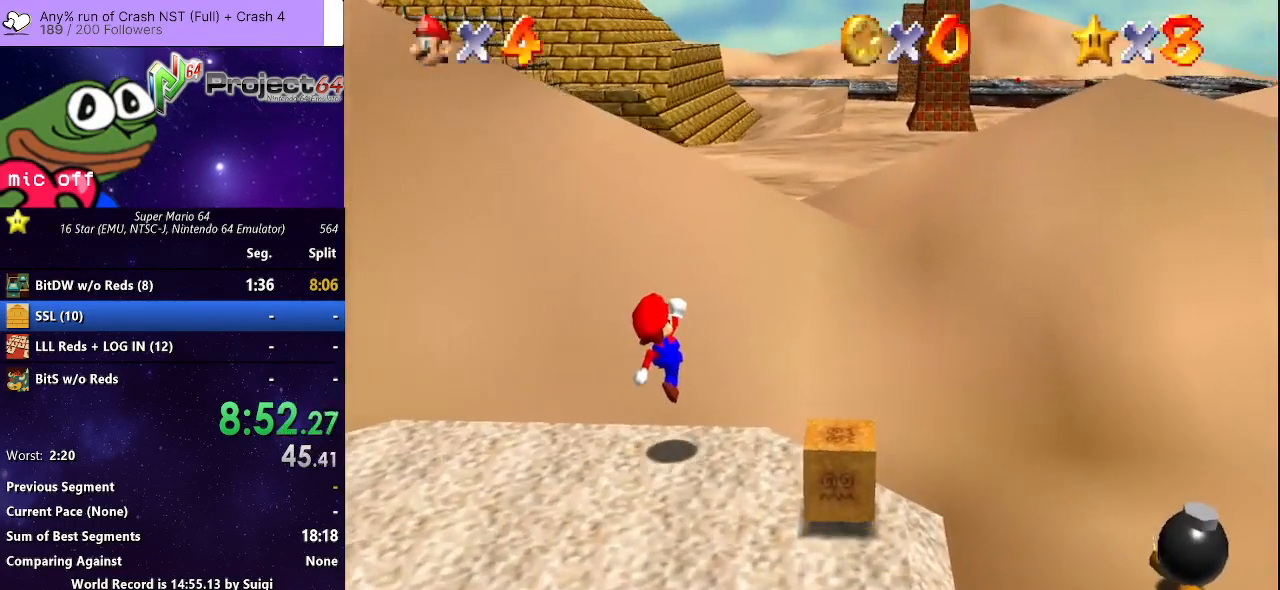
{"buttons": ["A"], "left_stick": "up-right", "right_stick": "center", "events": [[167, "A", "down"]]}
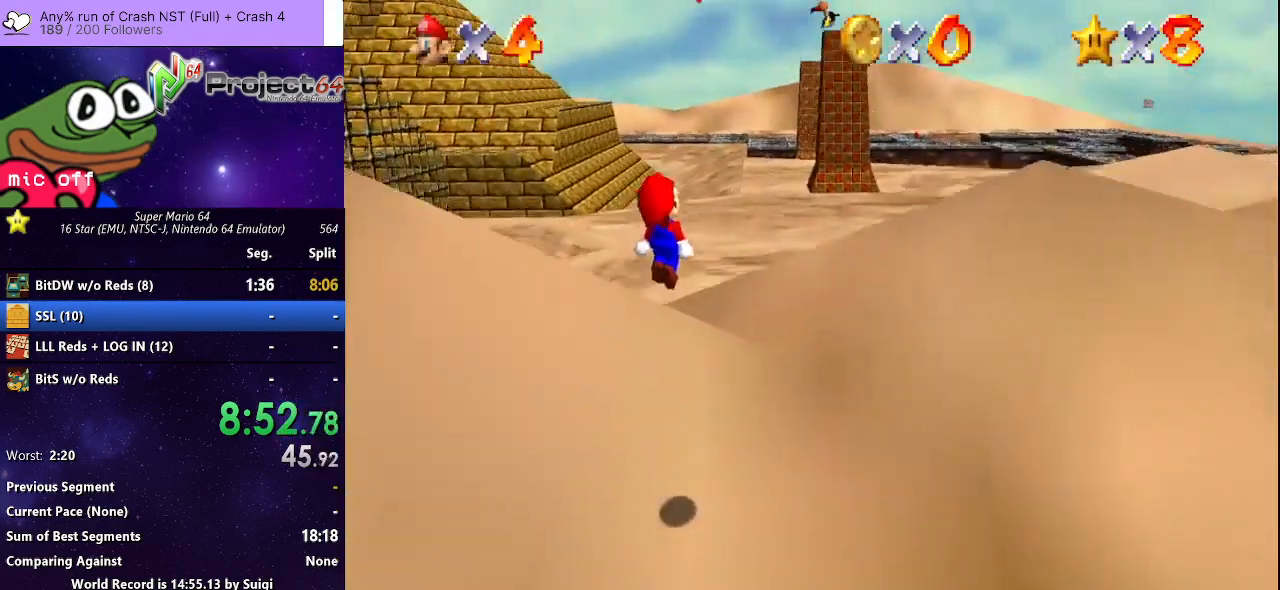
{"buttons": [], "left_stick": "up", "right_stick": "center", "events": [[133, "left_stick", "up"], [367, "A", "up"]]}
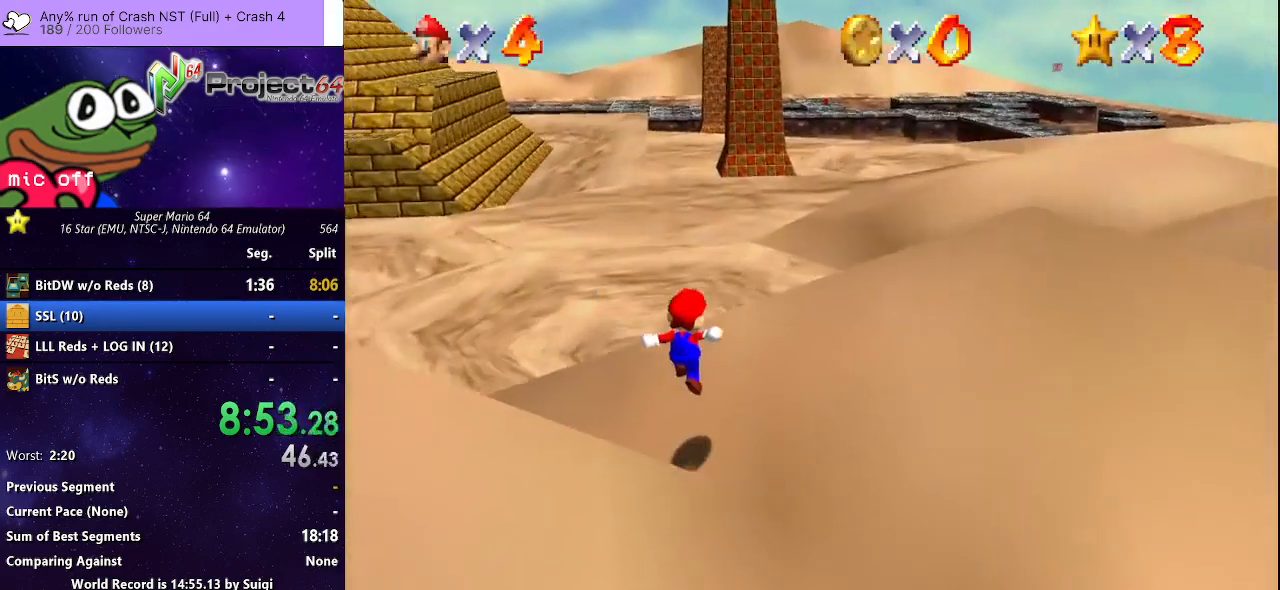
{"buttons": ["A", "B"], "left_stick": "up", "right_stick": "center", "events": [[167, "A", "down"], [333, "B", "down"]]}
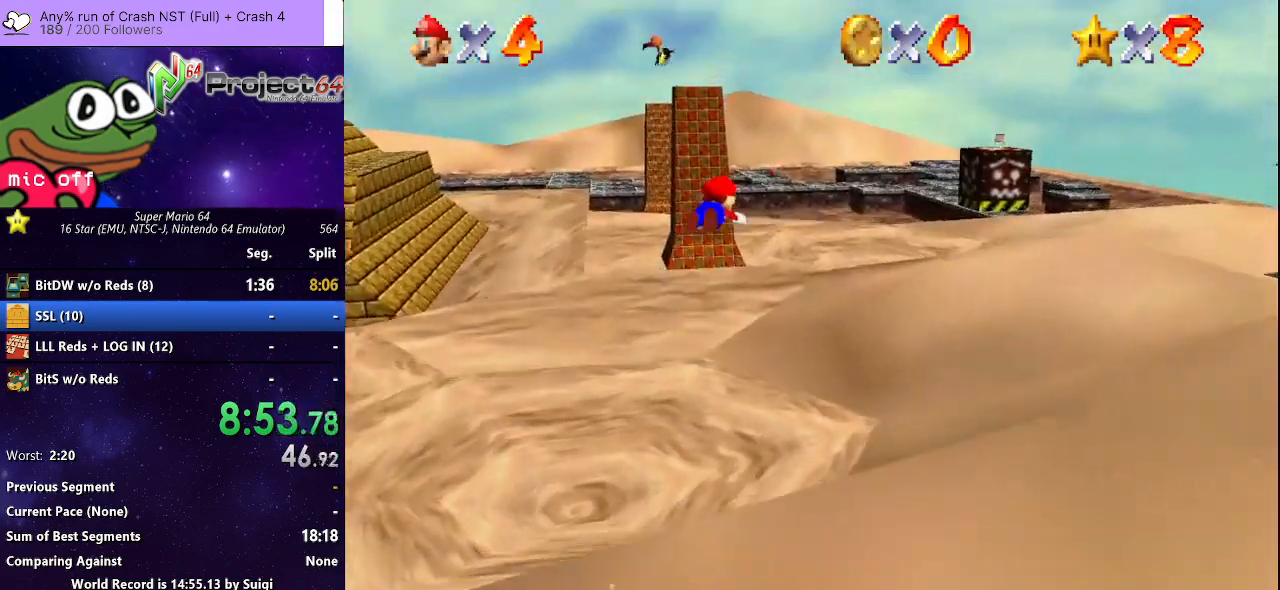
{"buttons": [], "left_stick": "up", "right_stick": "center", "events": [[133, "A", "up"], [133, "B", "up"]]}
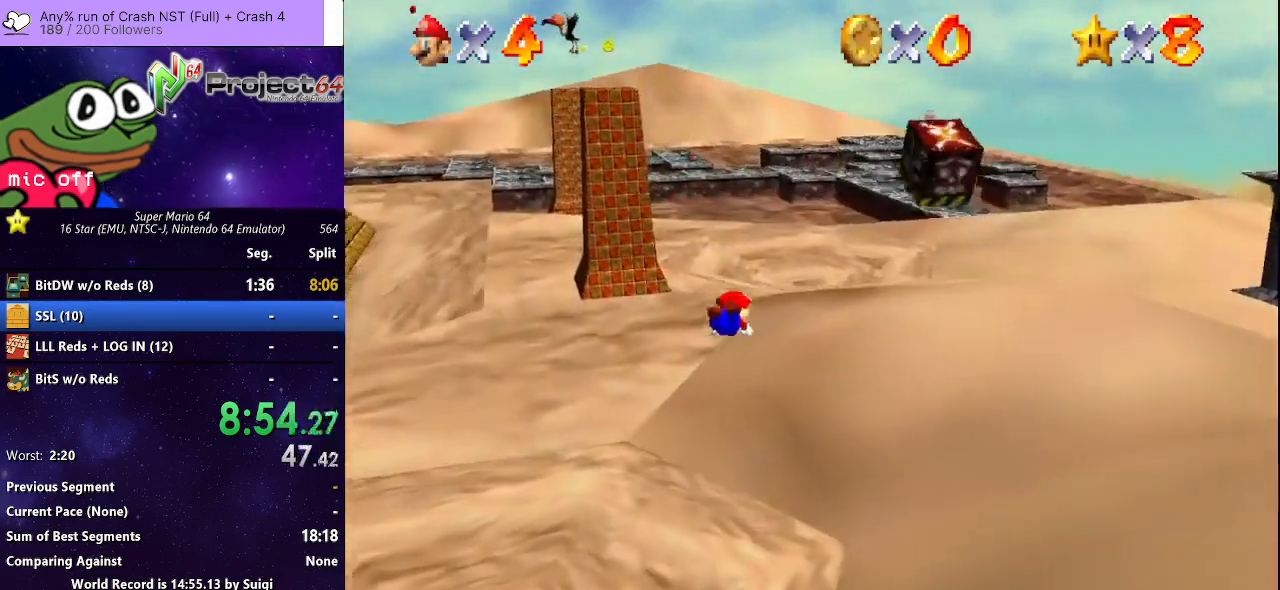
{"buttons": ["A"], "left_stick": "up", "right_stick": "center", "events": [[500, "A", "down"]]}
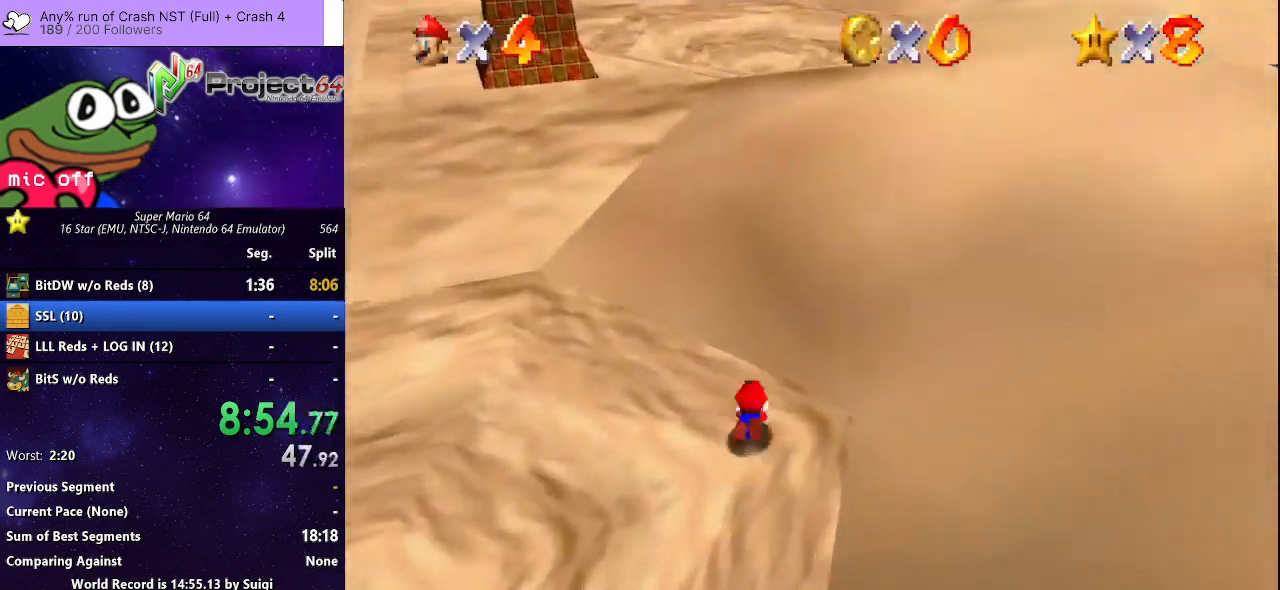
{"buttons": ["B"], "left_stick": "up-left", "right_stick": "center", "events": [[167, "A", "up"], [400, "left_stick", "up-left"], [500, "B", "down"]]}
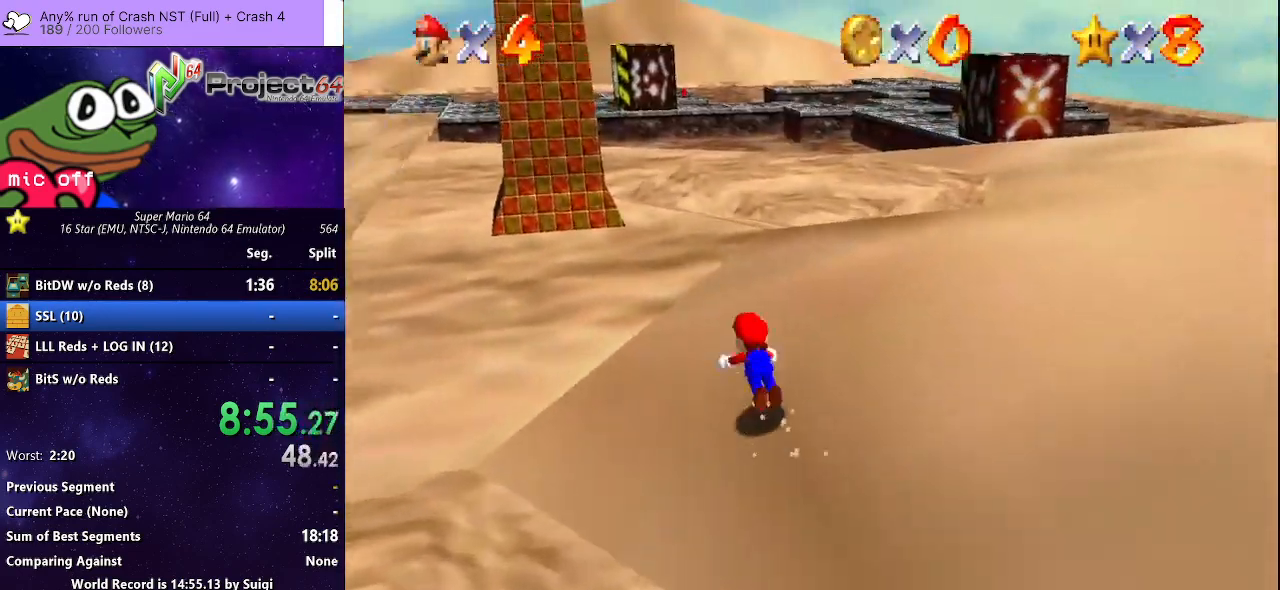
{"buttons": ["A"], "left_stick": "up", "right_stick": "center", "events": [[133, "B", "up"], [167, "left_stick", "up"], [433, "A", "down"]]}
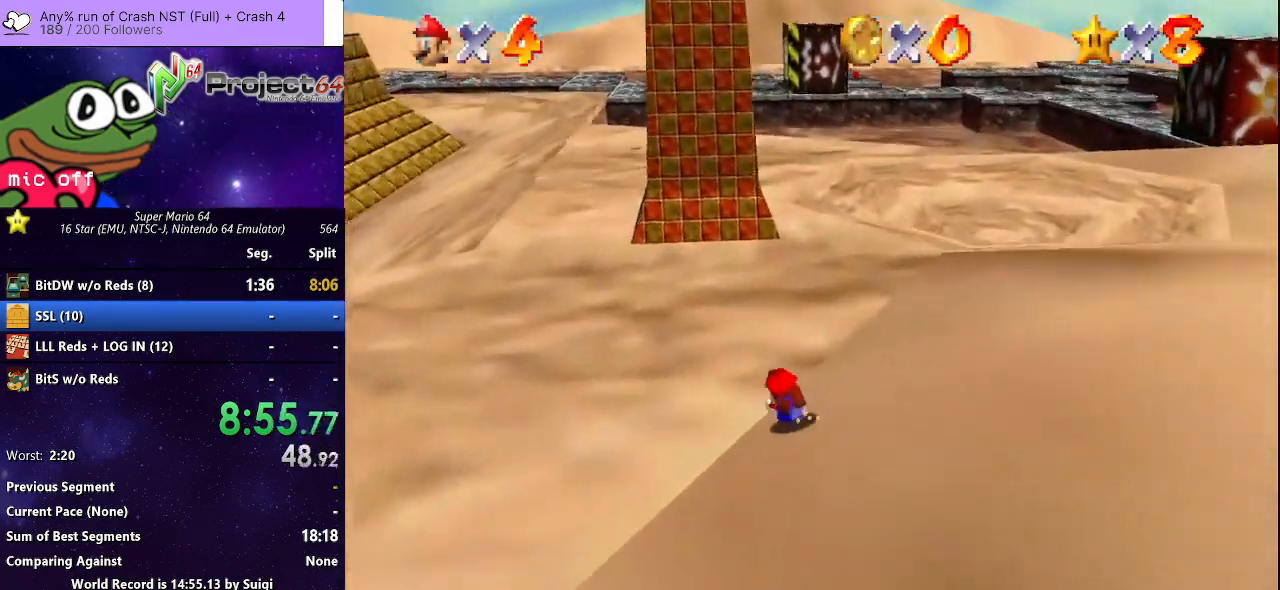
{"buttons": [], "left_stick": "up", "right_stick": "center", "events": [[33, "A", "up"], [267, "A", "down"], [400, "A", "up"]]}